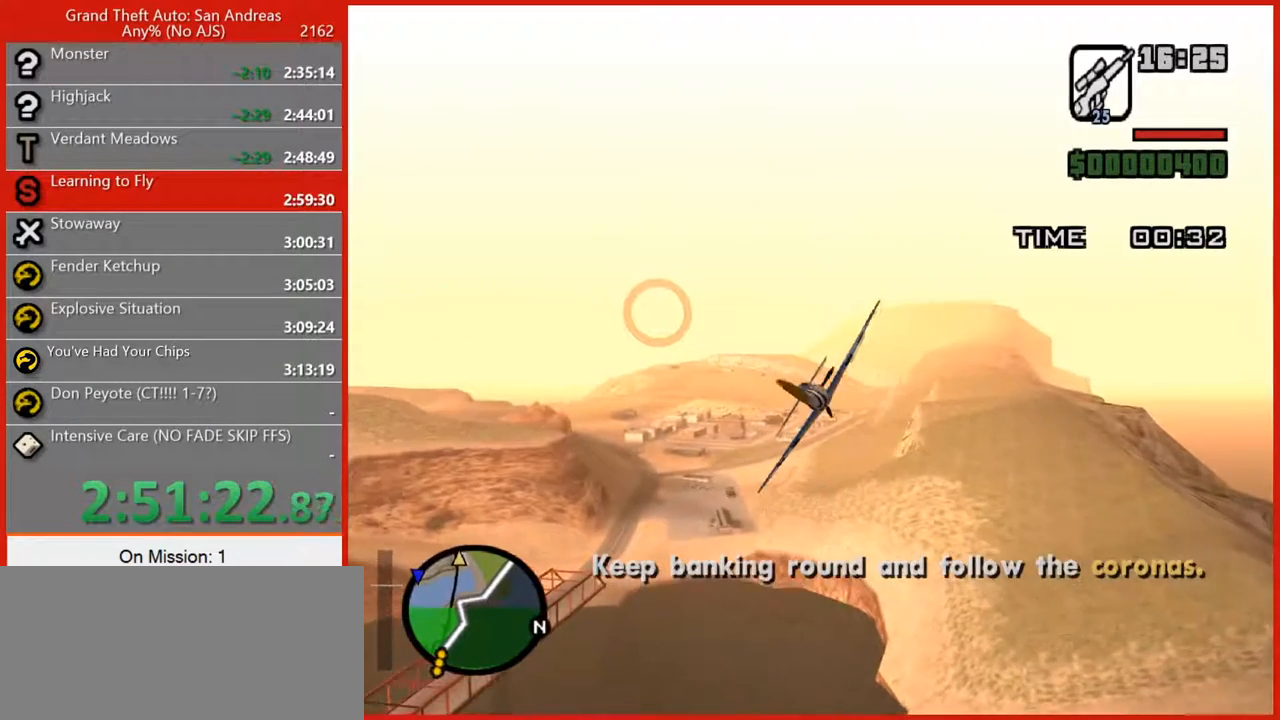
Gameplay with keyboard and mouse; each line is a JSON object with the keys and mouse buttons held at the frame after it. "events" lists presses ("down") and releases ("up") of "1", "2", "3", "4", "5", "6", "7", "8", "a", "alt", "b", "c", "caps_lock", "ctrl", "d", "e", "escape", "f", "f2", "f3", "g", "h", "n", "q", "r", "rbracket", "s", "shift", "space", "t", "tab", "tilde", "v", "w", "x", "y", "z", "mouse_left", "mouse_right", "mouse_mb4", "mouse_mb5", "mouse_wheel_up" and "mouse_wheel_down" between this image and that frame as [ms after this image, input, new state], when the widget could be followed in between. "mouse_left", "mouse_right", "mouse_mb4", "mouse_mb5", "mouse_wheel_up", "mouse_wheel_down" = the "left", "right", "mb4", "mb5", "wheel_up", "wheel_down" buttons of the "mouse" list. No other keys are recorded. Not read: mouse_move.
{"keys": ["w"], "mouse": [], "events": []}
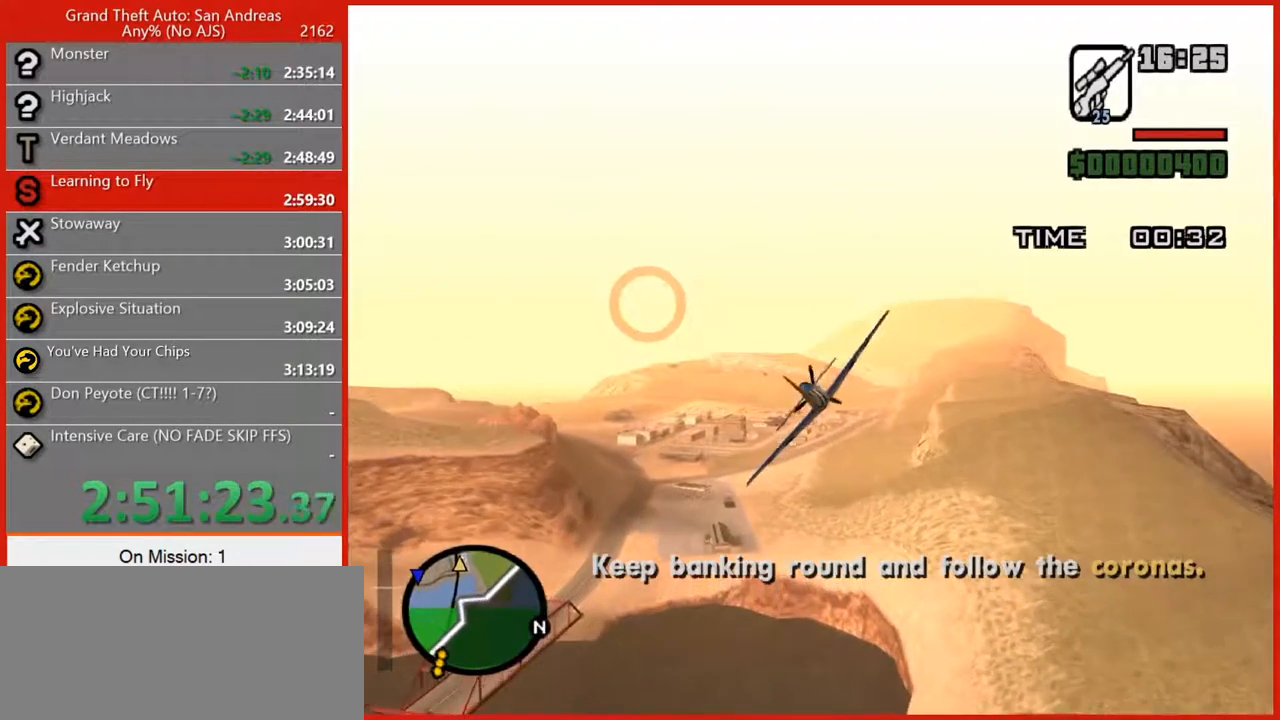
{"keys": ["w"], "mouse": [], "events": [[220, "5", "down"], [400, "5", "up"]]}
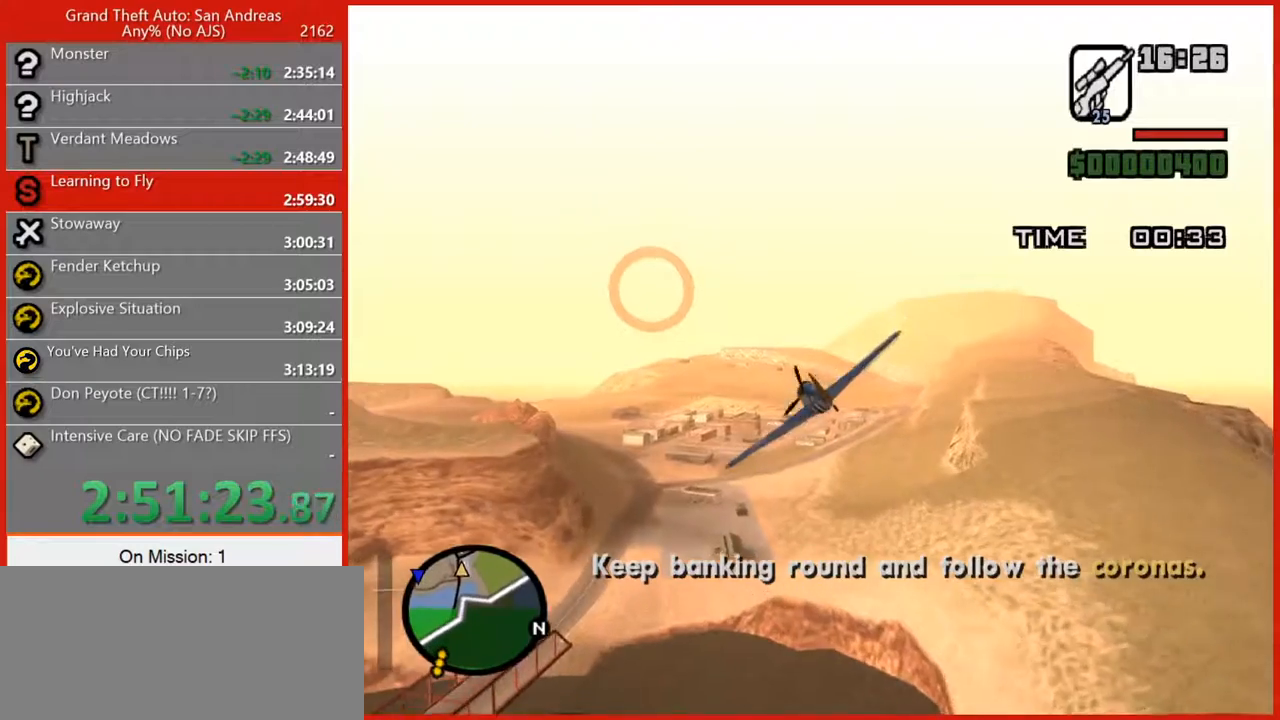
{"keys": ["e", "w"], "mouse": [], "events": [[40, "d", "down"], [160, "d", "up"], [320, "2", "down"], [460, "2", "up"], [460, "e", "down"]]}
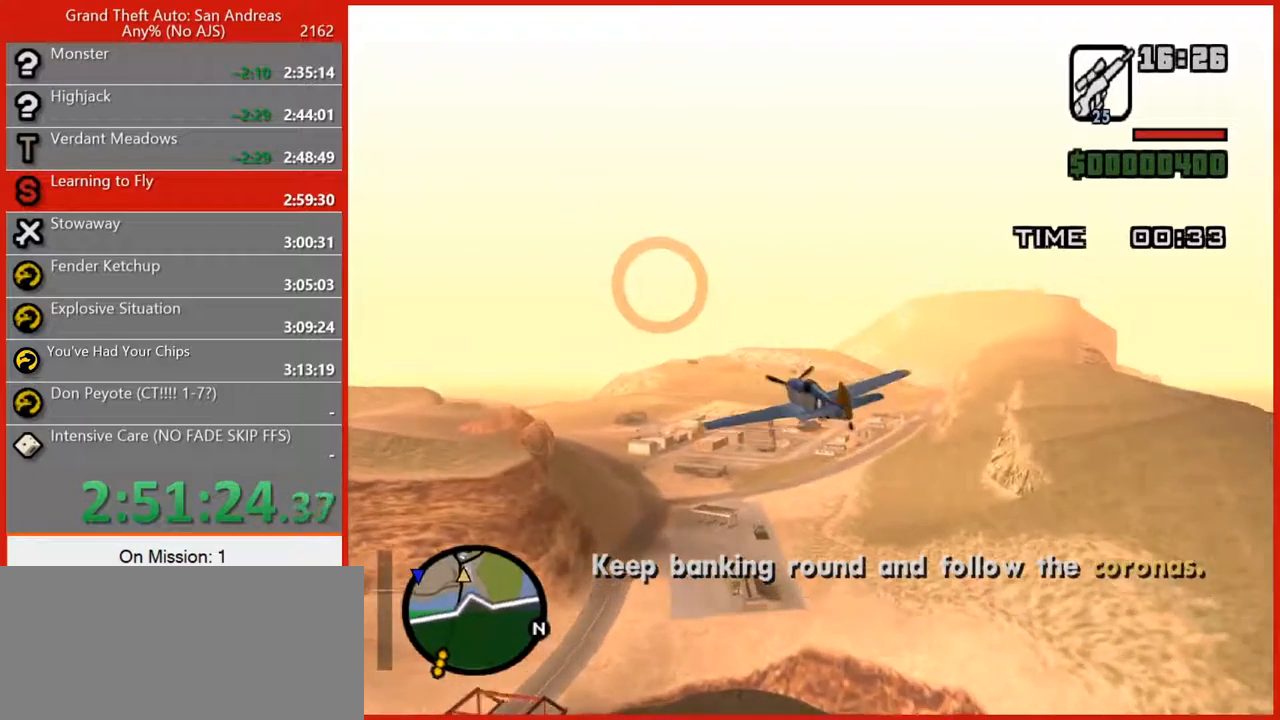
{"keys": ["e", "w"], "mouse": [], "events": []}
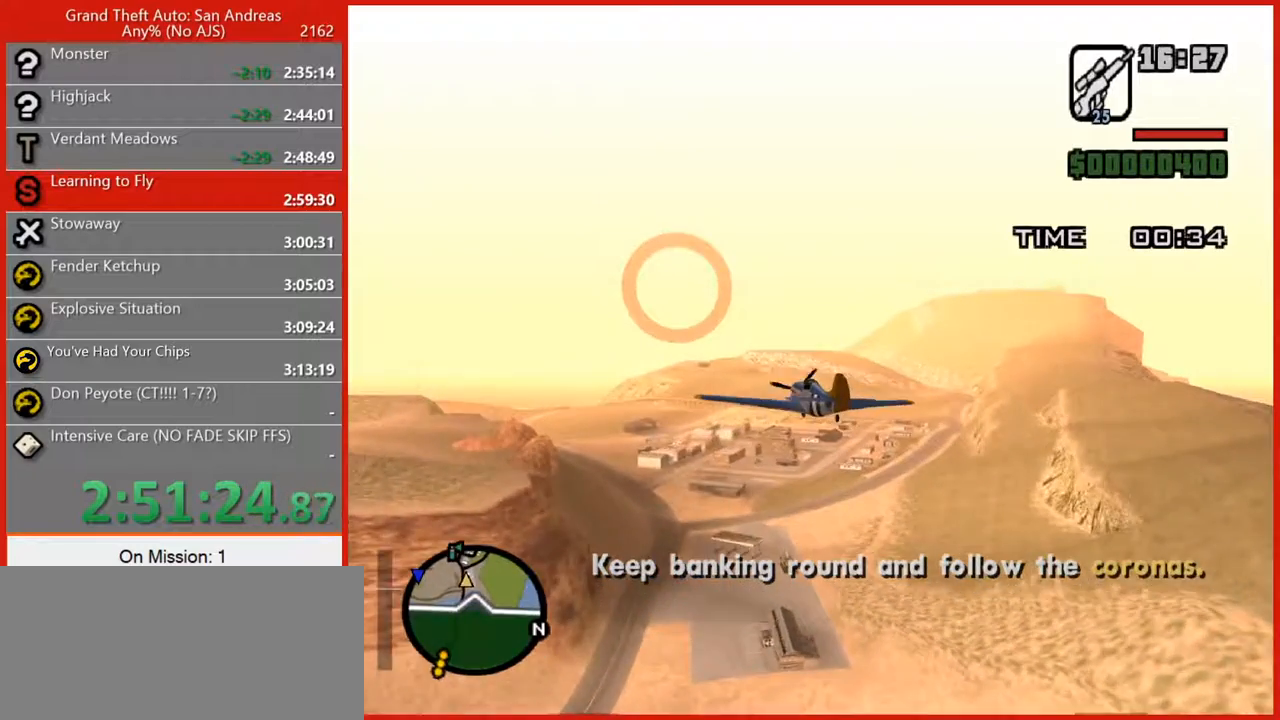
{"keys": ["w"], "mouse": [], "events": [[140, "5", "down"], [140, "a", "down"], [180, "5", "up"], [180, "e", "up"], [220, "a", "up"], [440, "a", "down"], [500, "a", "up"]]}
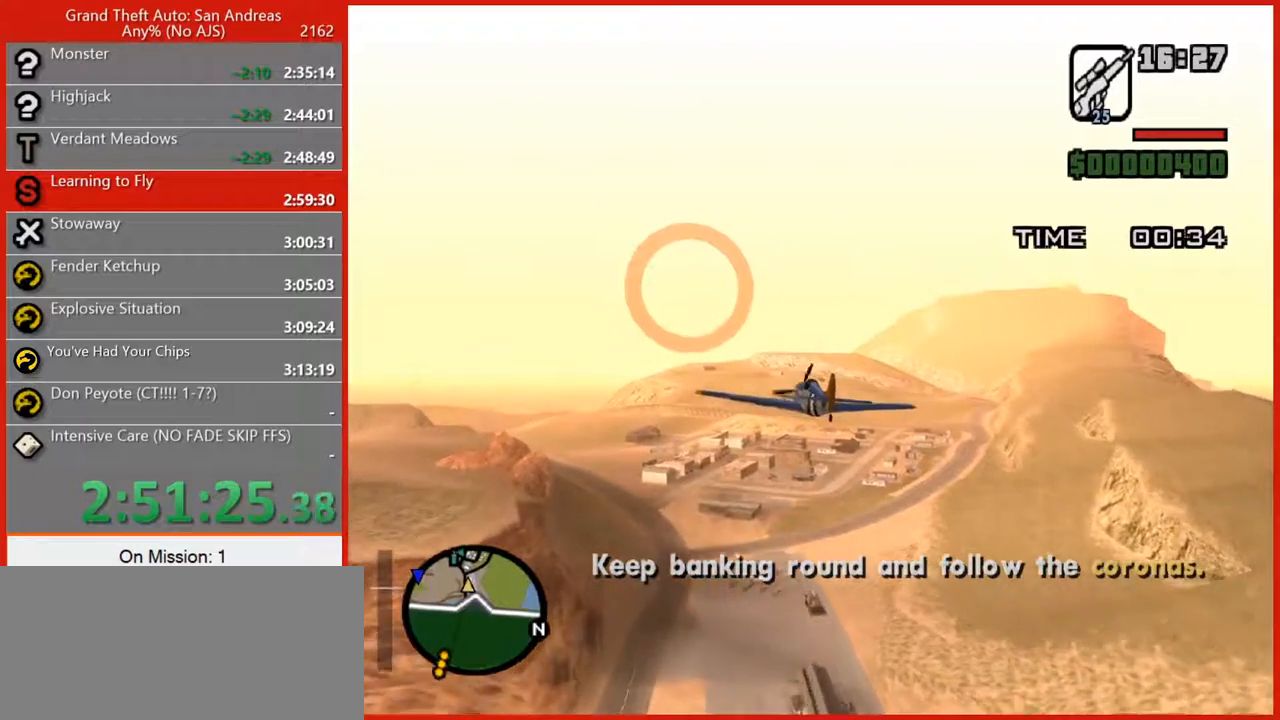
{"keys": ["5", "w"], "mouse": [], "events": [[200, "2", "down"], [280, "2", "up"], [500, "5", "down"]]}
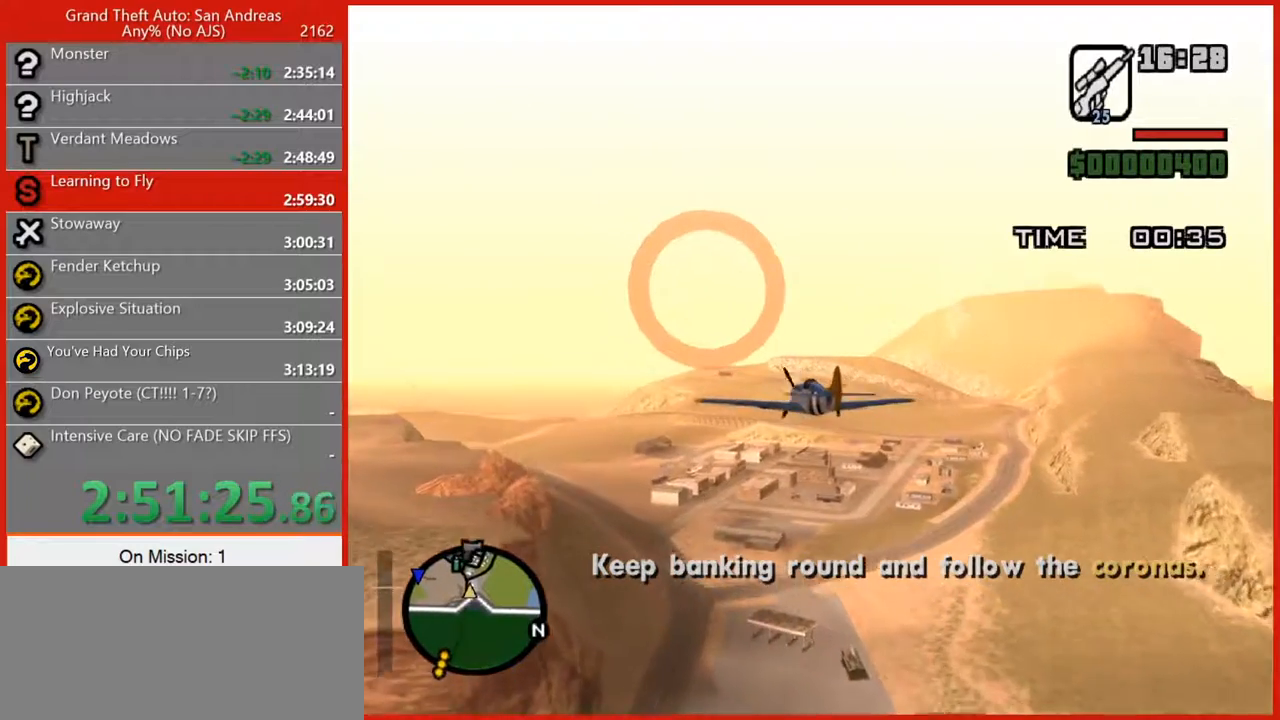
{"keys": ["w"], "mouse": [], "events": [[160, "5", "up"]]}
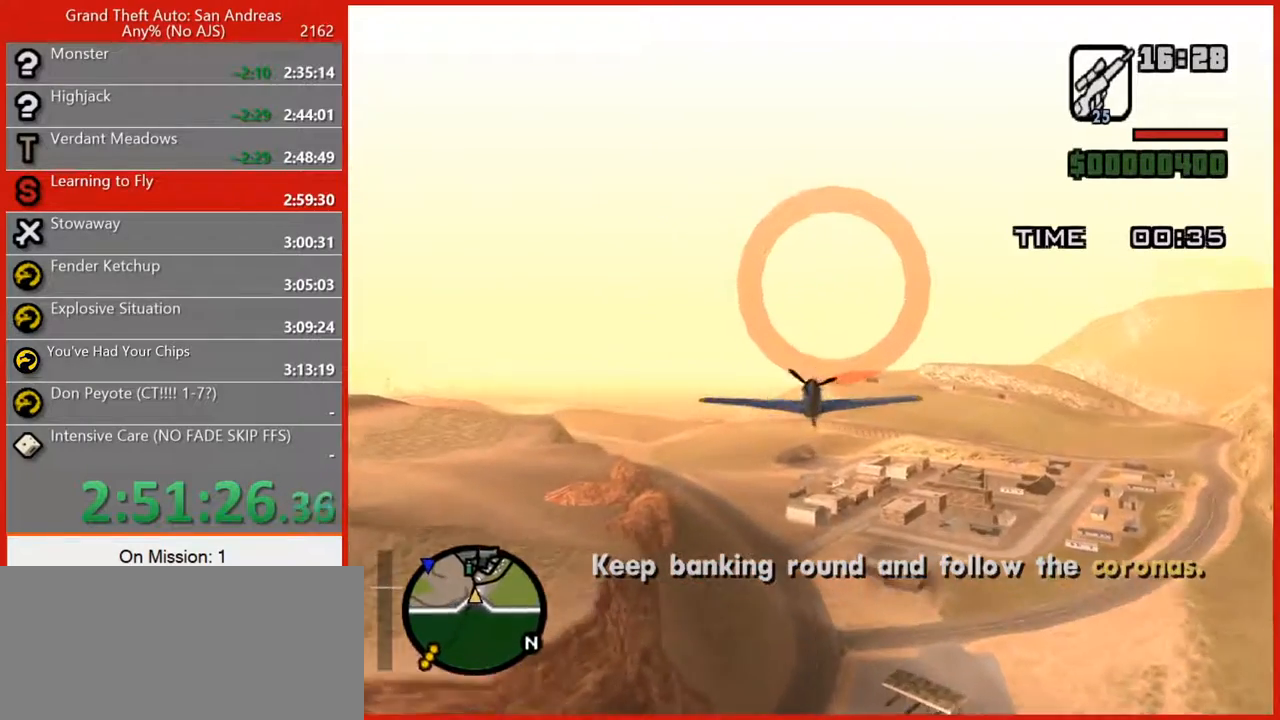
{"keys": ["w"], "mouse": [], "events": [[140, "a", "down"], [440, "a", "up"]]}
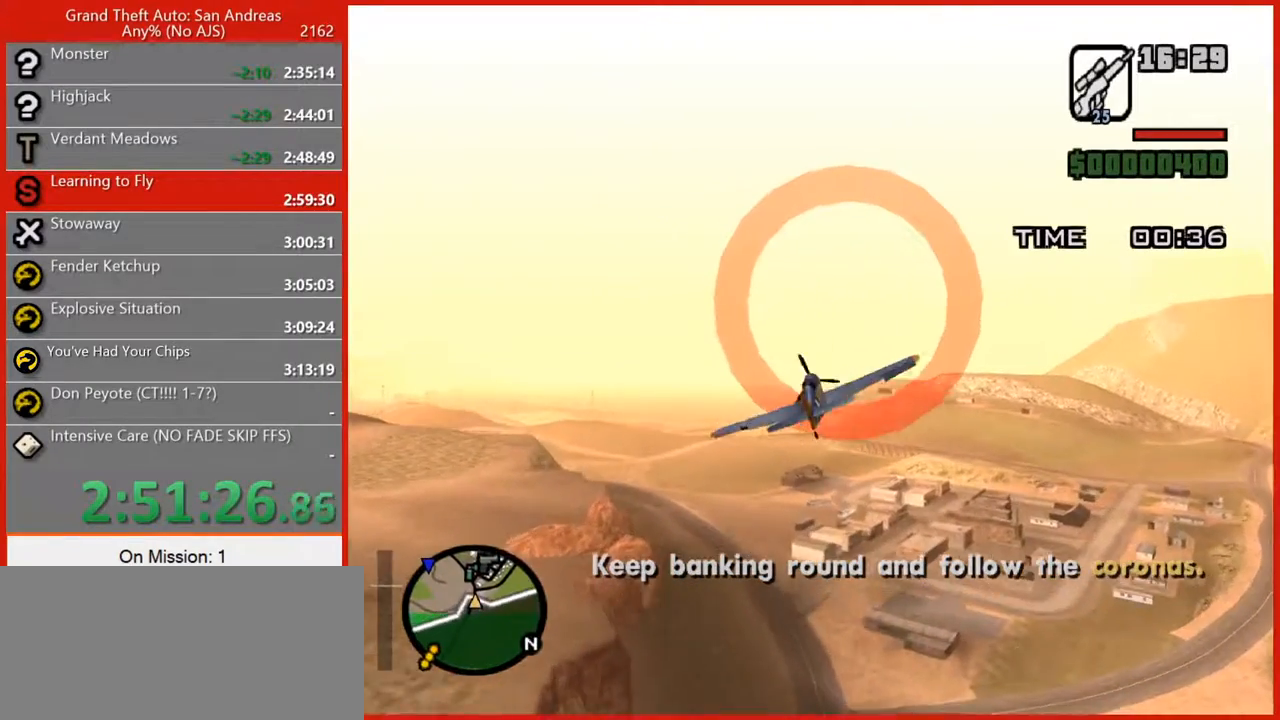
{"keys": ["q", "w"], "mouse": [], "events": [[100, "a", "down"], [280, "a", "up"], [460, "q", "down"]]}
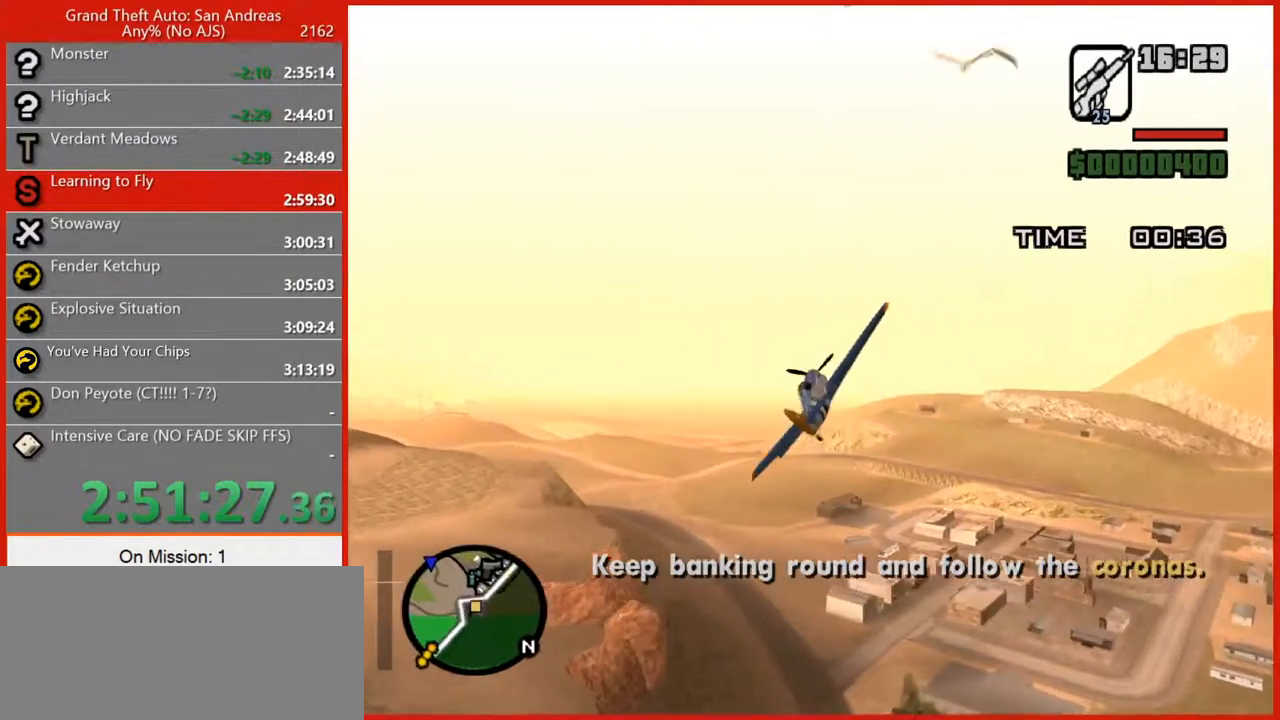
{"keys": ["5", "q", "w"], "mouse": [], "events": [[20, "5", "down"]]}
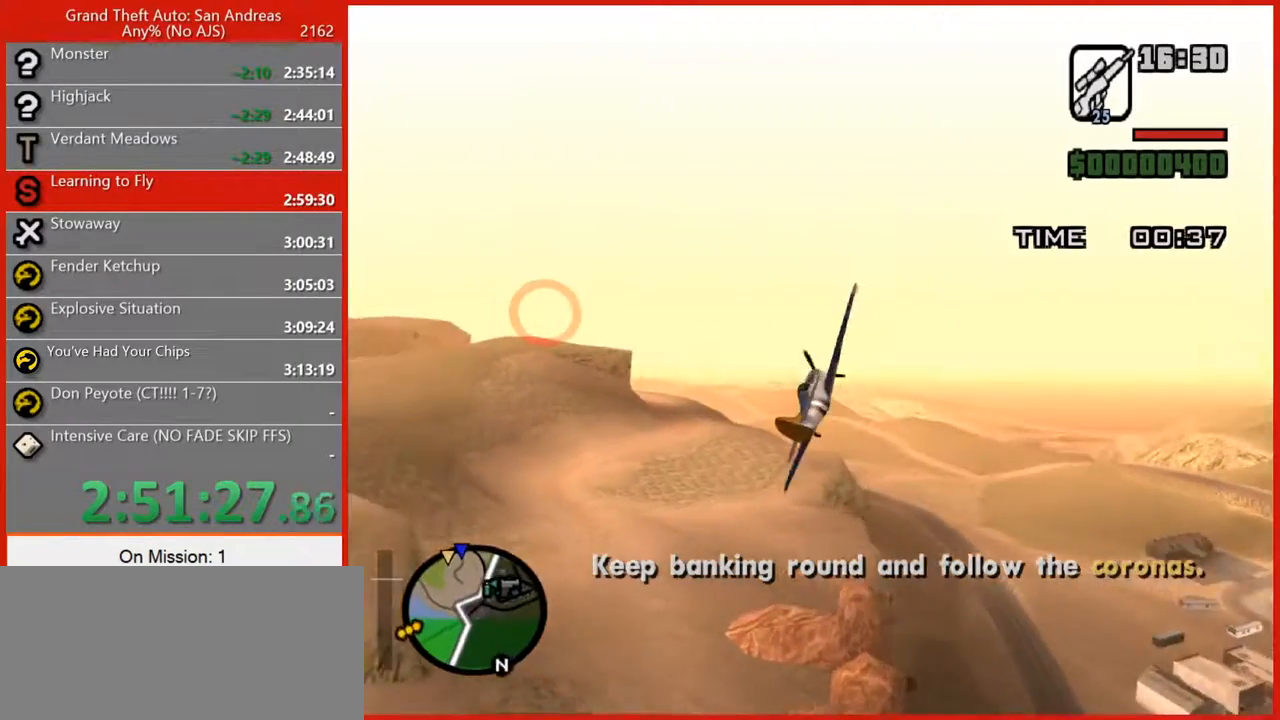
{"keys": ["e", "w"], "mouse": [], "events": [[80, "5", "up"], [80, "d", "down"], [140, "q", "up"], [320, "2", "down"], [360, "d", "up"], [460, "2", "up"], [460, "e", "down"]]}
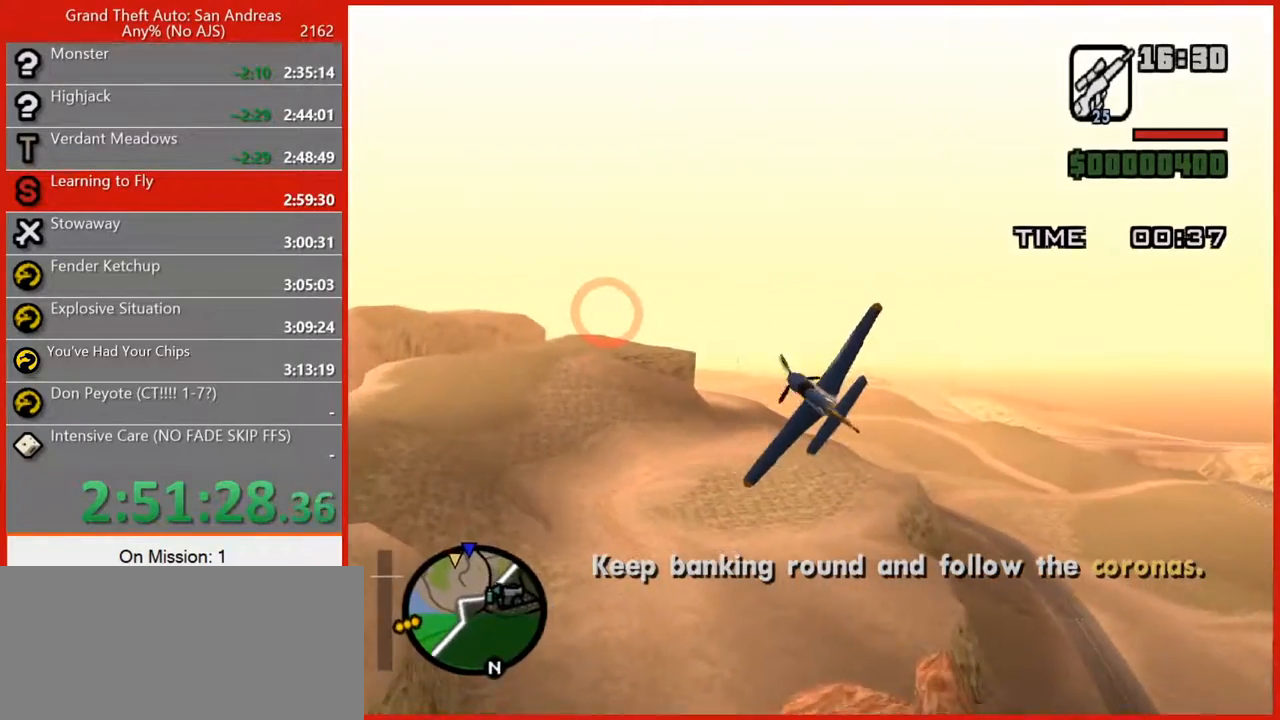
{"keys": ["2", "e", "w"], "mouse": [], "events": [[460, "2", "down"]]}
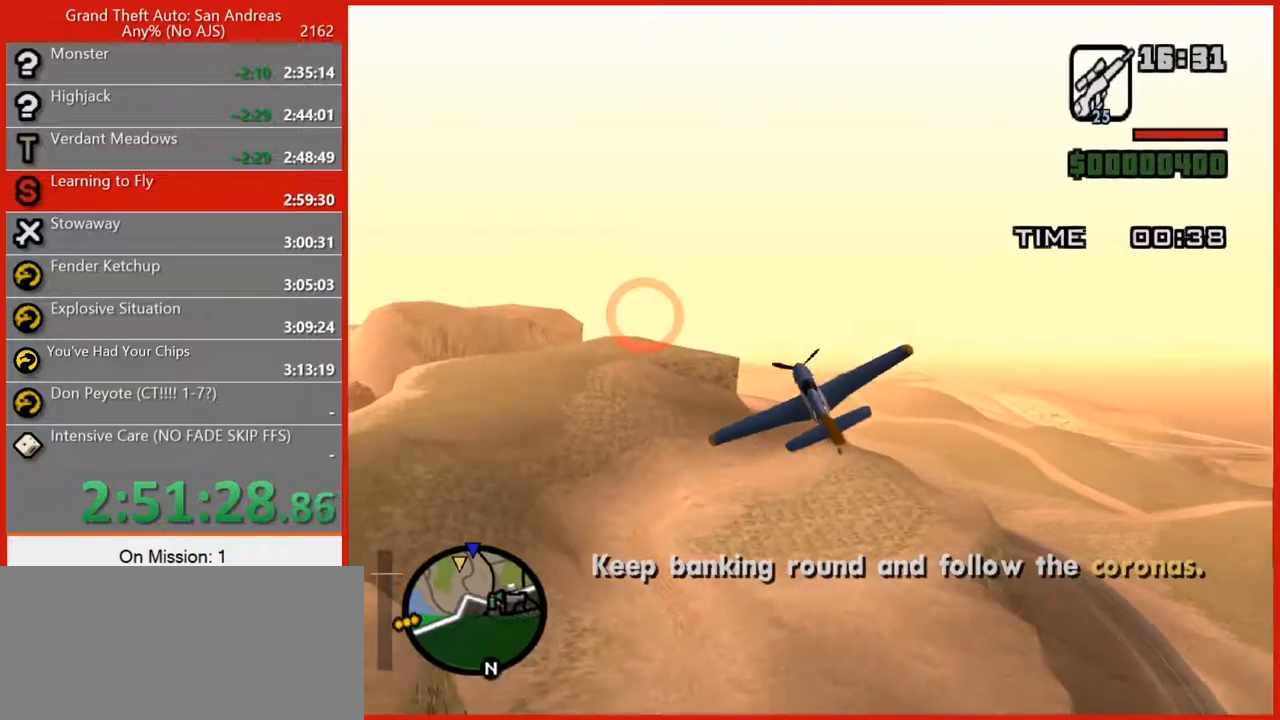
{"keys": ["w"], "mouse": [], "events": [[80, "e", "up"], [220, "a", "down"], [340, "2", "up"], [380, "a", "up"]]}
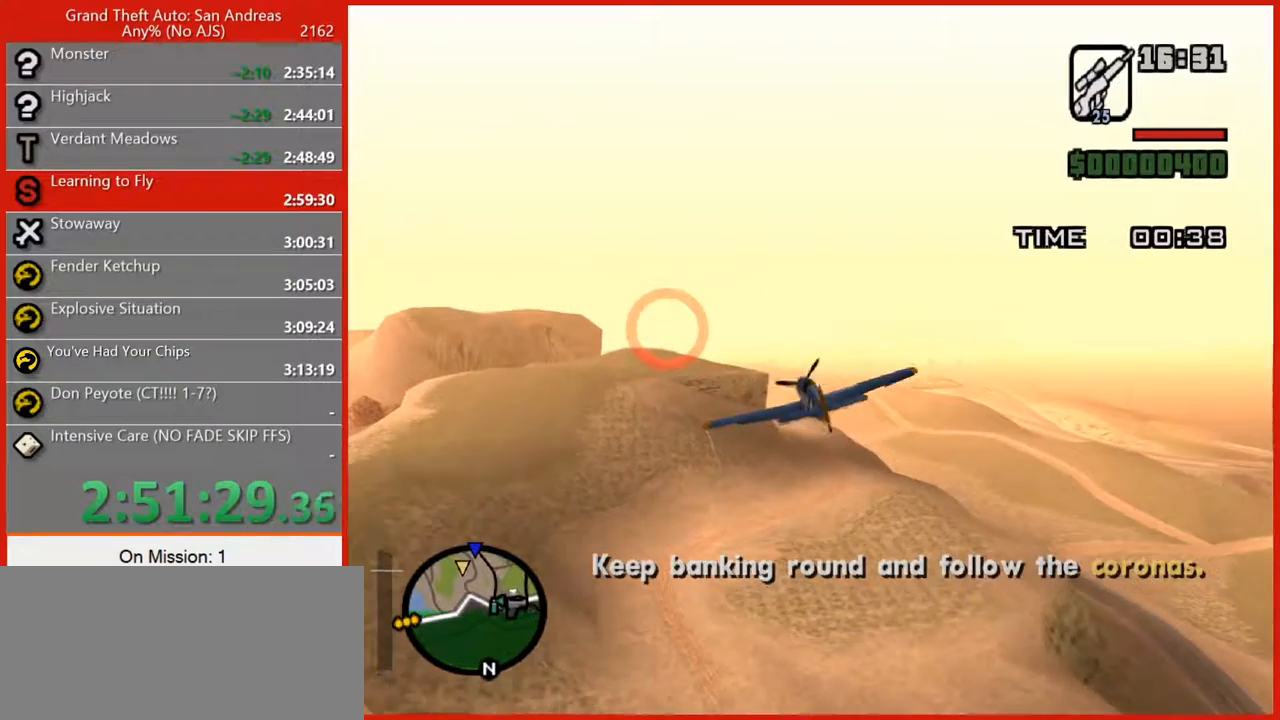
{"keys": ["w"], "mouse": [], "events": [[140, "d", "down"], [400, "5", "down"], [400, "d", "up"], [500, "5", "up"]]}
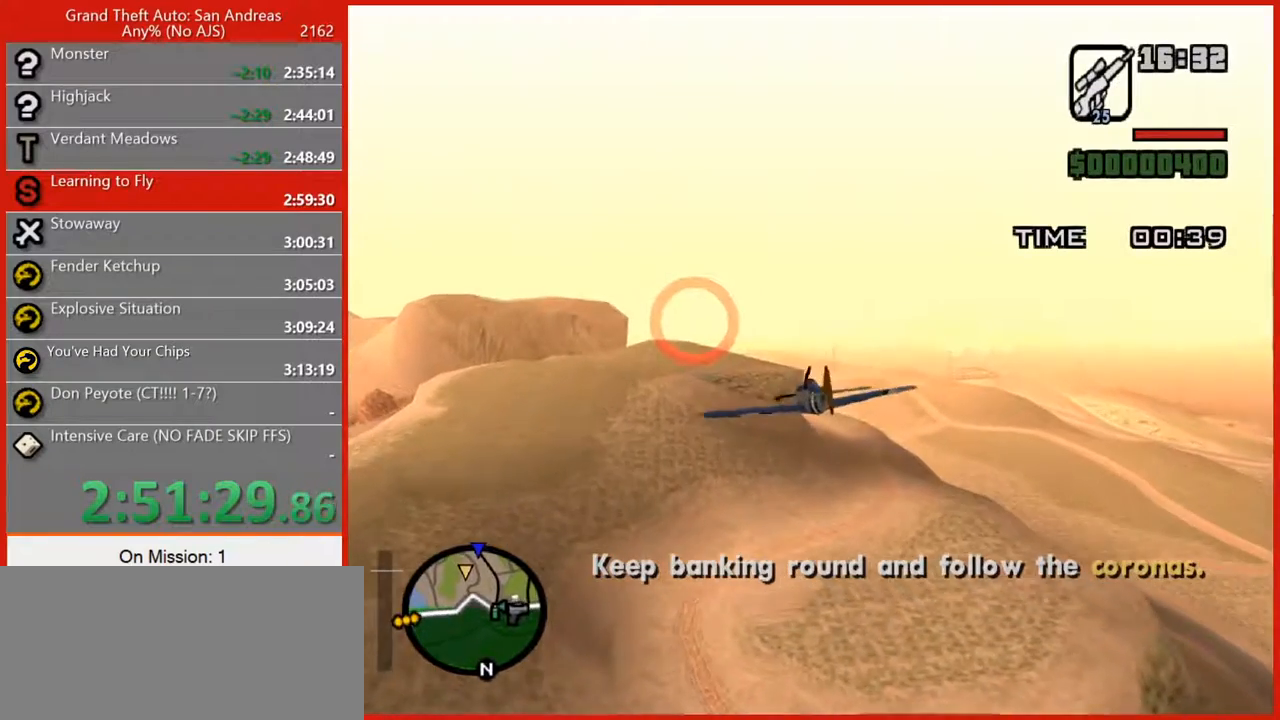
{"keys": ["w"], "mouse": [], "events": [[200, "a", "down"], [280, "2", "down"], [280, "a", "up"], [380, "2", "up"]]}
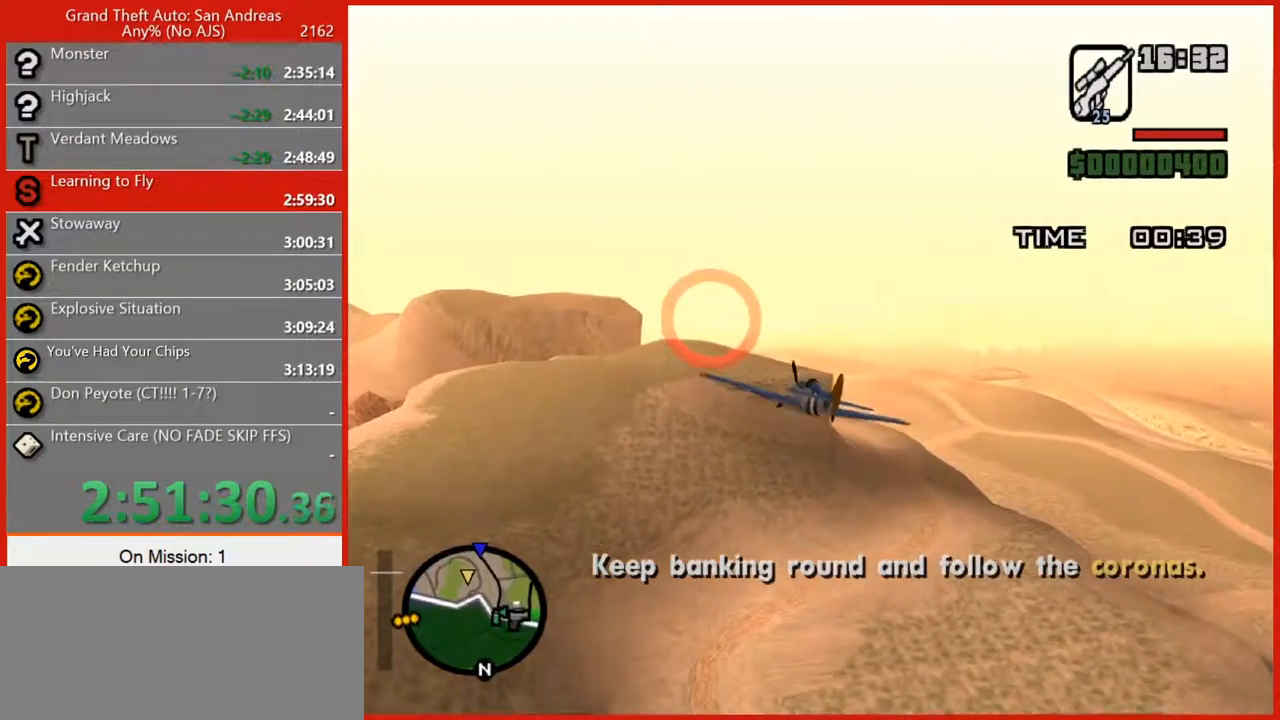
{"keys": ["w"], "mouse": [], "events": [[160, "a", "down"], [300, "a", "up"]]}
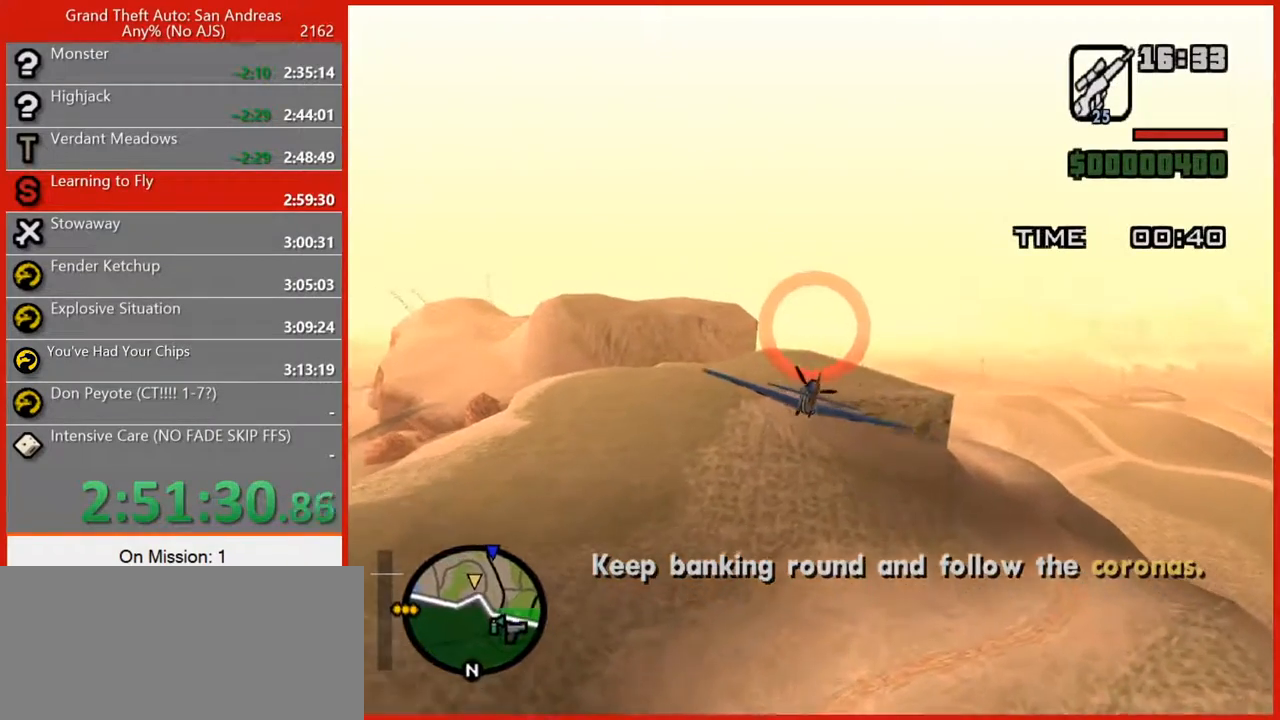
{"keys": ["w"], "mouse": [], "events": [[20, "a", "down"], [100, "a", "up"], [280, "a", "down"], [360, "a", "up"]]}
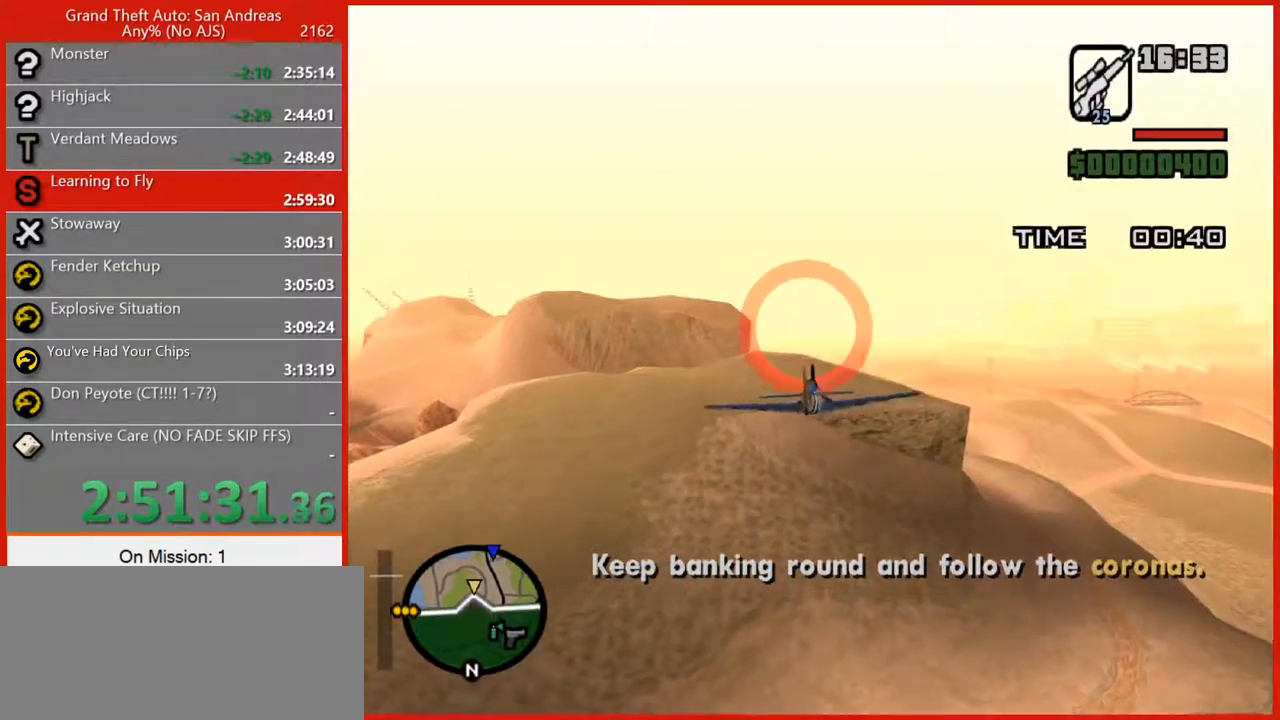
{"keys": ["w"], "mouse": [], "events": []}
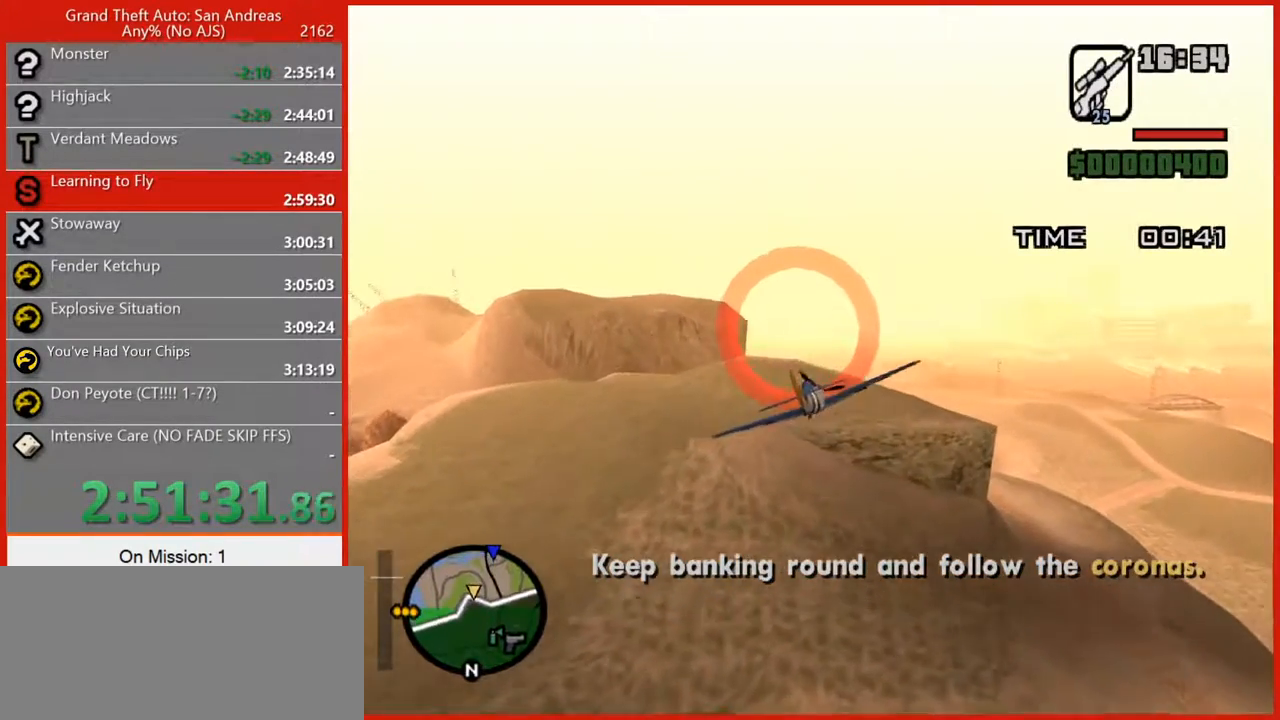
{"keys": ["a", "q", "w"], "mouse": [], "events": [[260, "q", "down"], [300, "a", "down"]]}
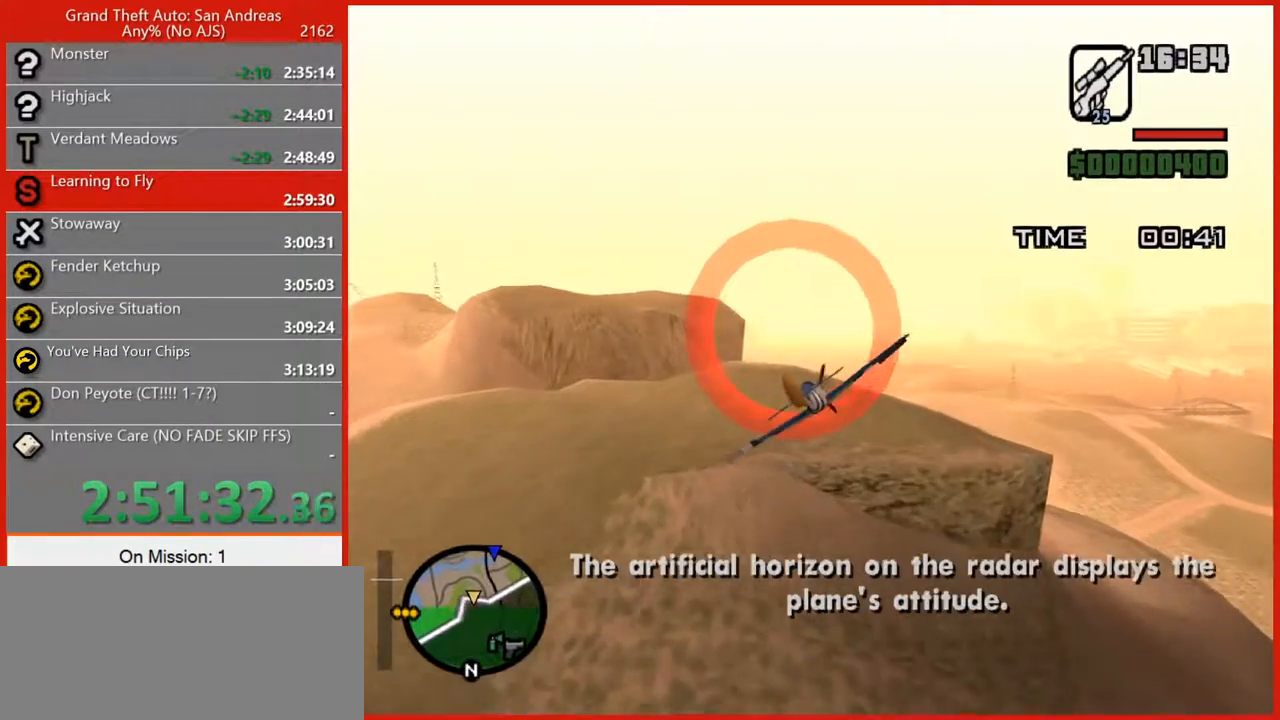
{"keys": ["5", "a", "d", "q", "w"], "mouse": [], "events": [[220, "d", "down"], [320, "5", "down"]]}
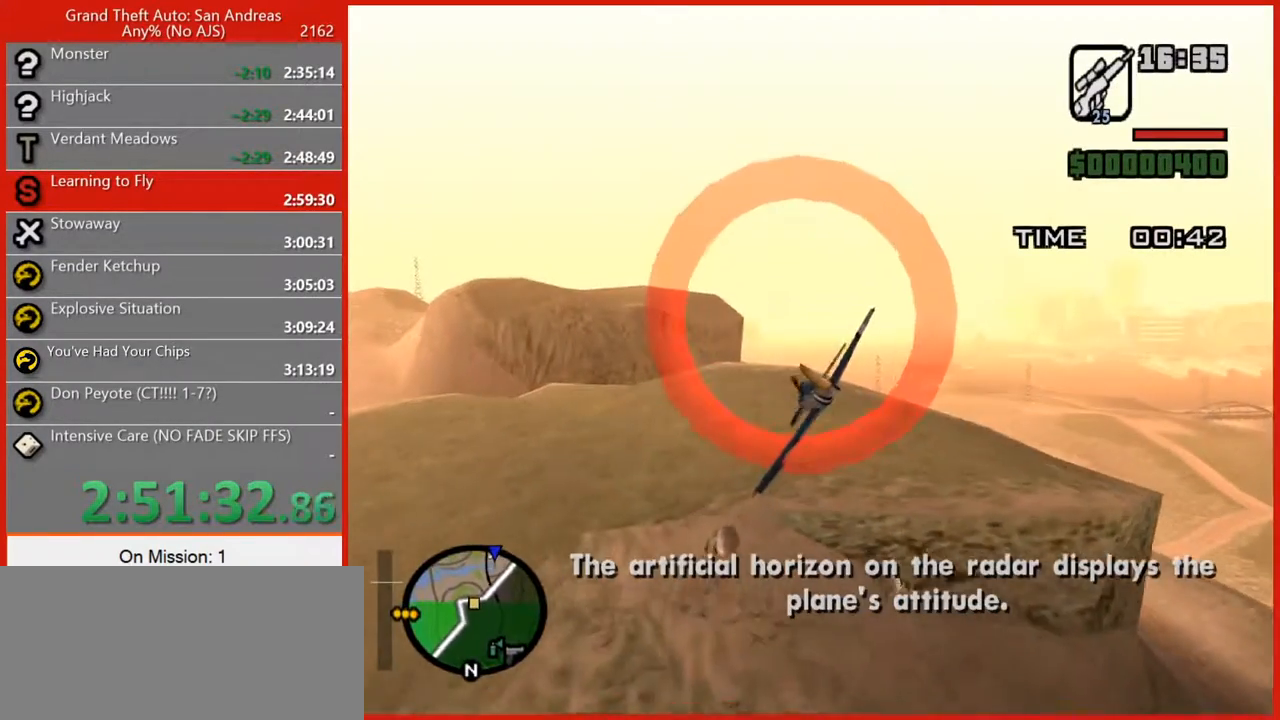
{"keys": ["w"], "mouse": [], "events": [[140, "5", "up"], [280, "a", "up"], [320, "d", "up"], [420, "q", "up"]]}
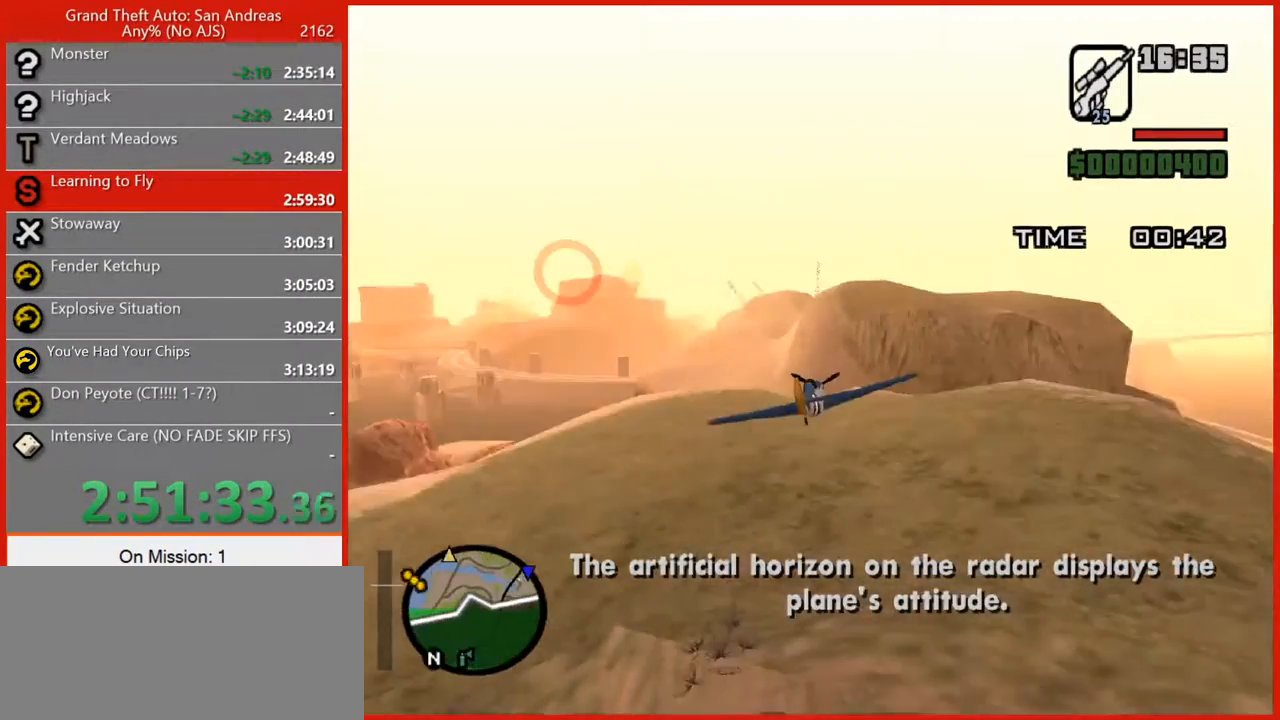
{"keys": ["a", "w"], "mouse": [], "events": [[80, "a", "down"], [120, "5", "down"], [260, "5", "up"], [260, "a", "up"], [440, "a", "down"]]}
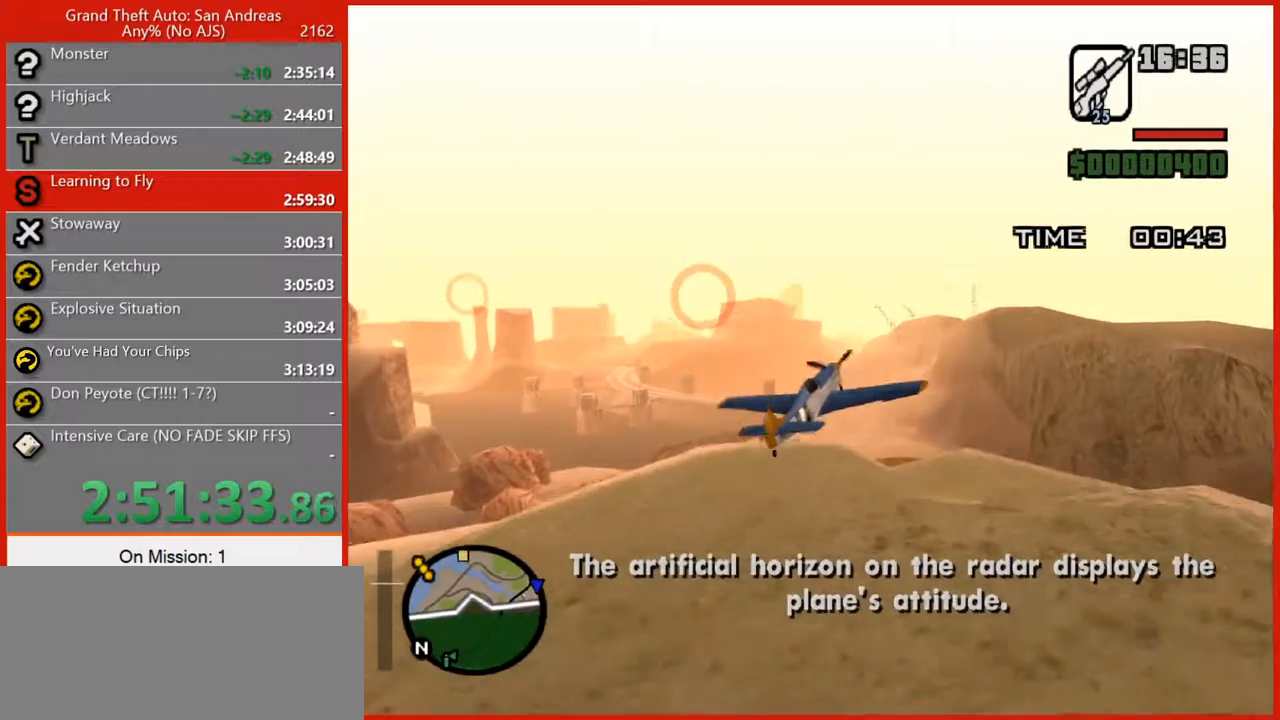
{"keys": ["w"], "mouse": [], "events": [[320, "2", "down"], [500, "2", "up"], [500, "a", "up"]]}
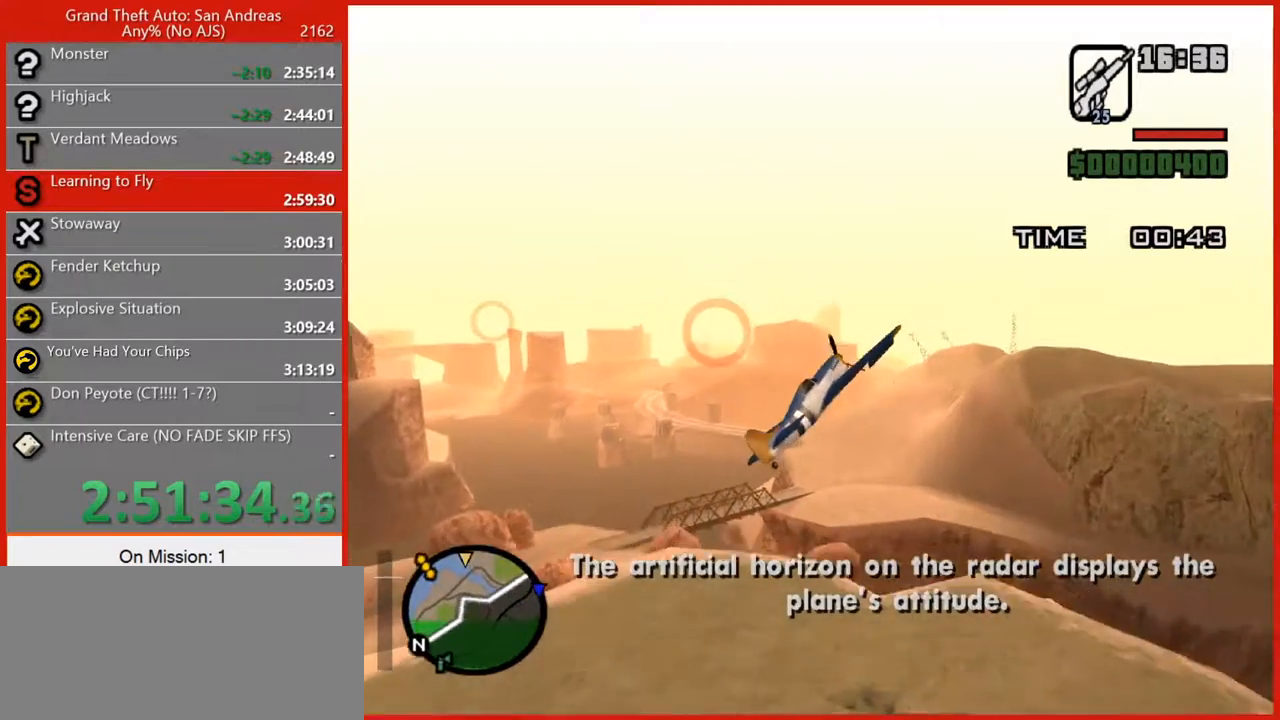
{"keys": ["w"], "mouse": [], "events": [[200, "5", "down"], [280, "a", "down"], [380, "5", "up"], [460, "a", "up"]]}
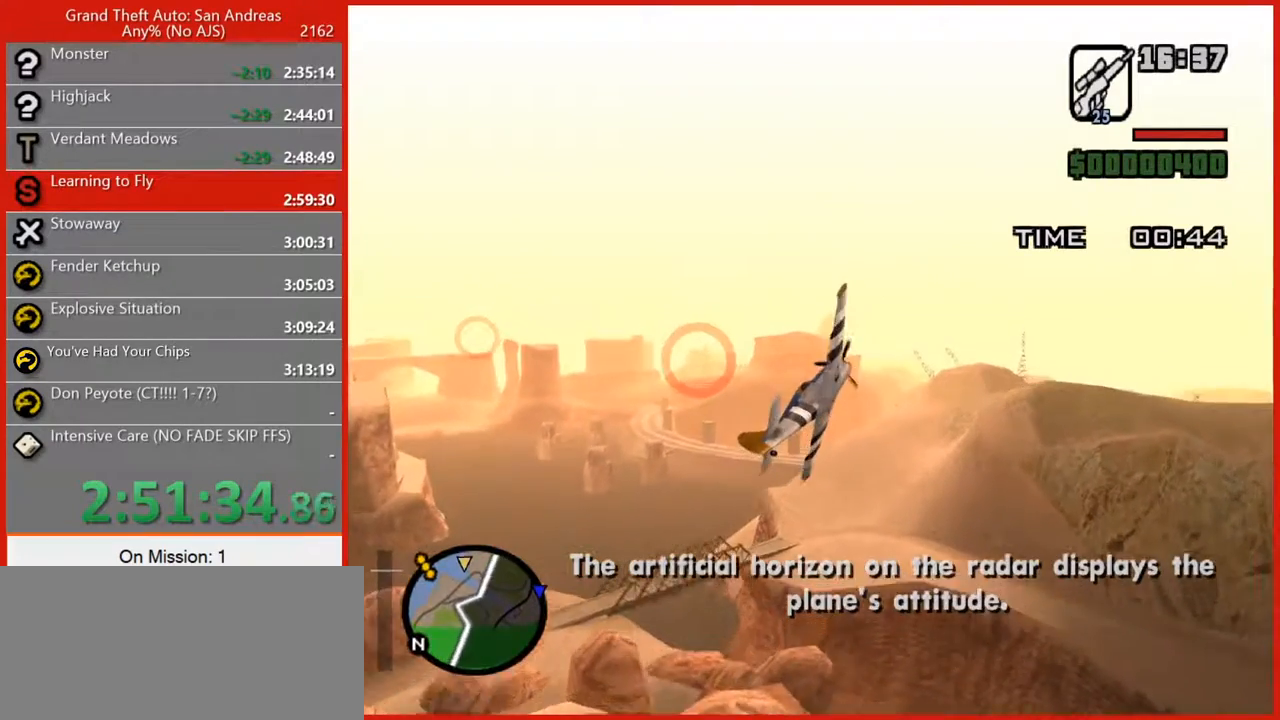
{"keys": ["d", "w"], "mouse": [], "events": [[120, "5", "down"], [220, "5", "up"], [480, "d", "down"]]}
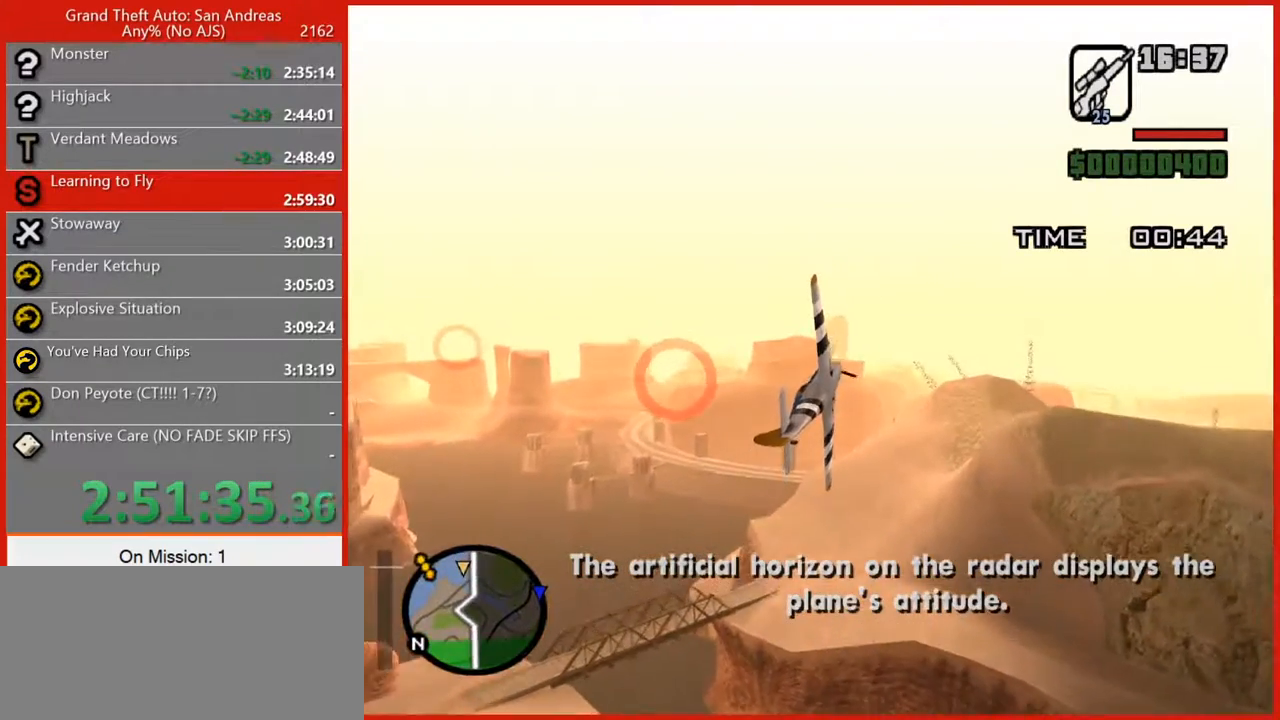
{"keys": ["w"], "mouse": [], "events": [[100, "d", "up"]]}
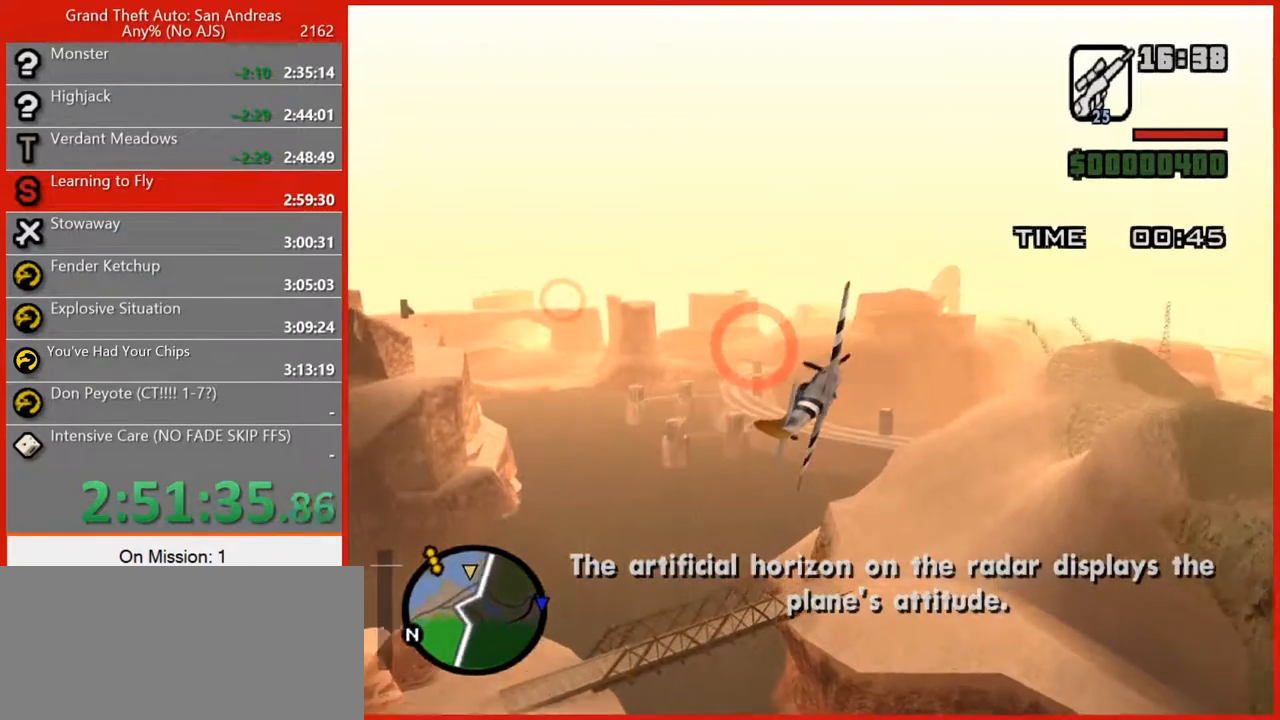
{"keys": ["w"], "mouse": [], "events": [[240, "2", "down"], [320, "2", "up"]]}
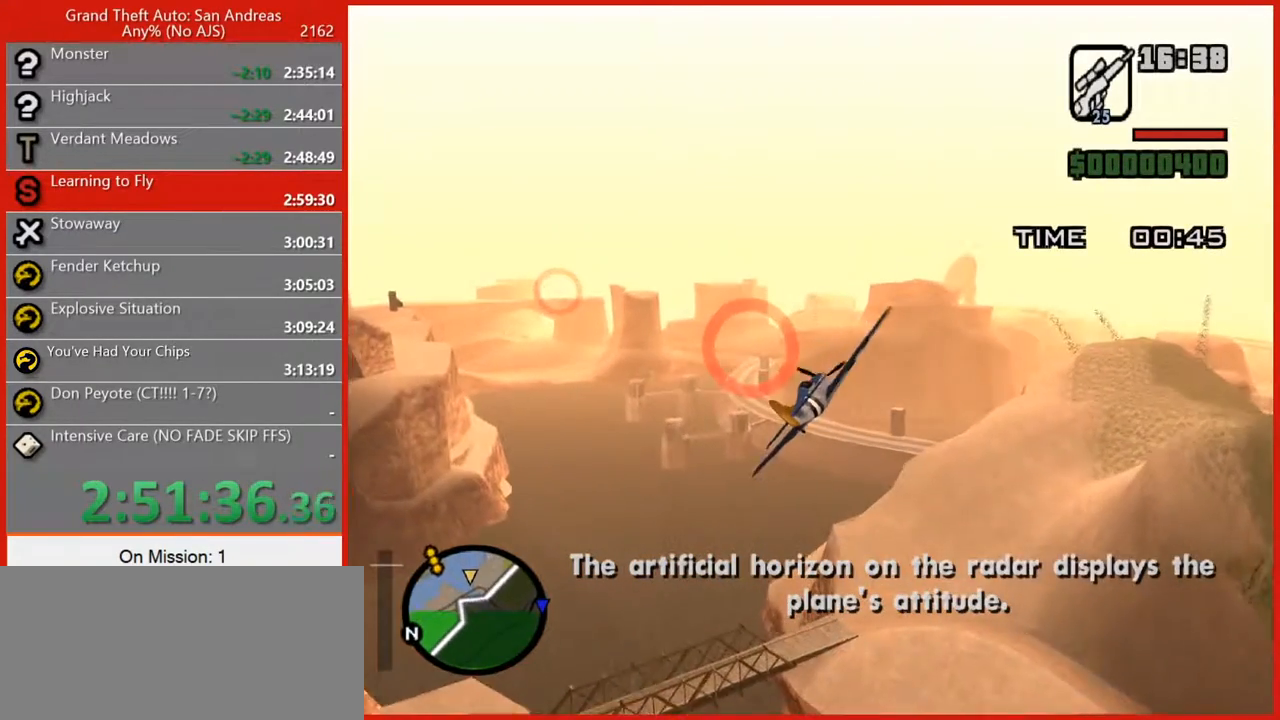
{"keys": ["w"], "mouse": [], "events": []}
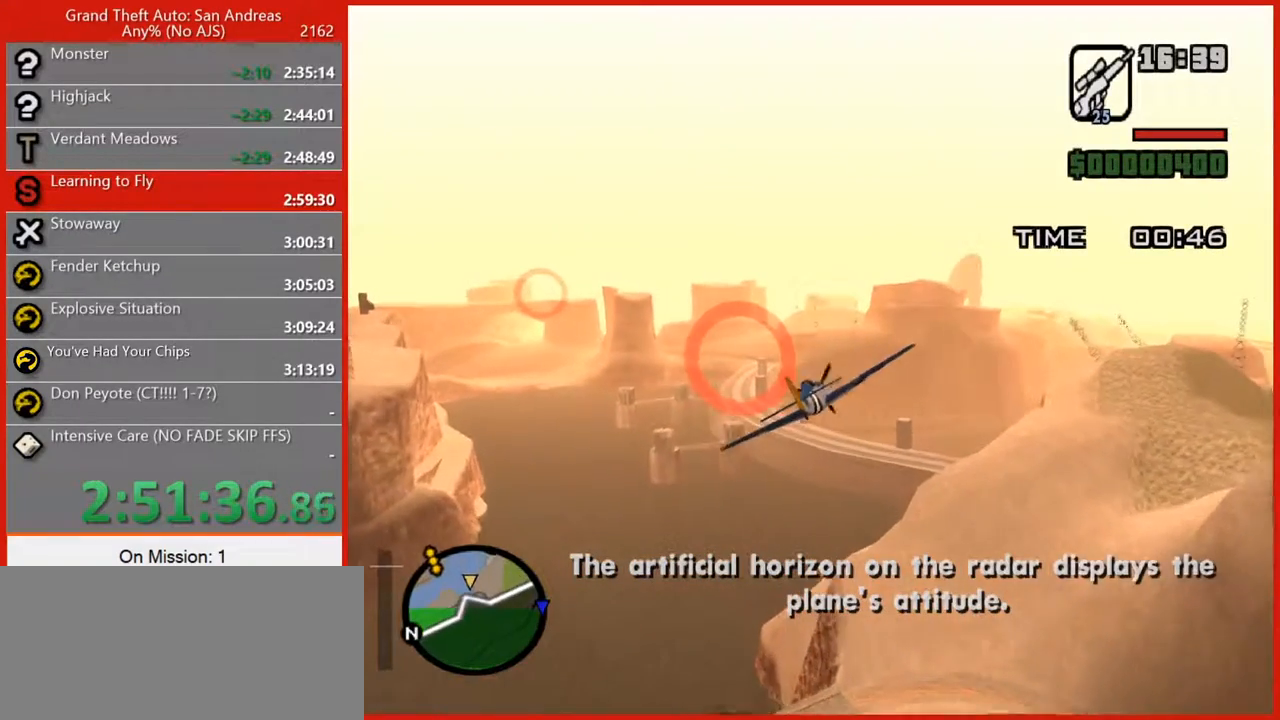
{"keys": ["w"], "mouse": [], "events": [[320, "a", "down"], [400, "a", "up"]]}
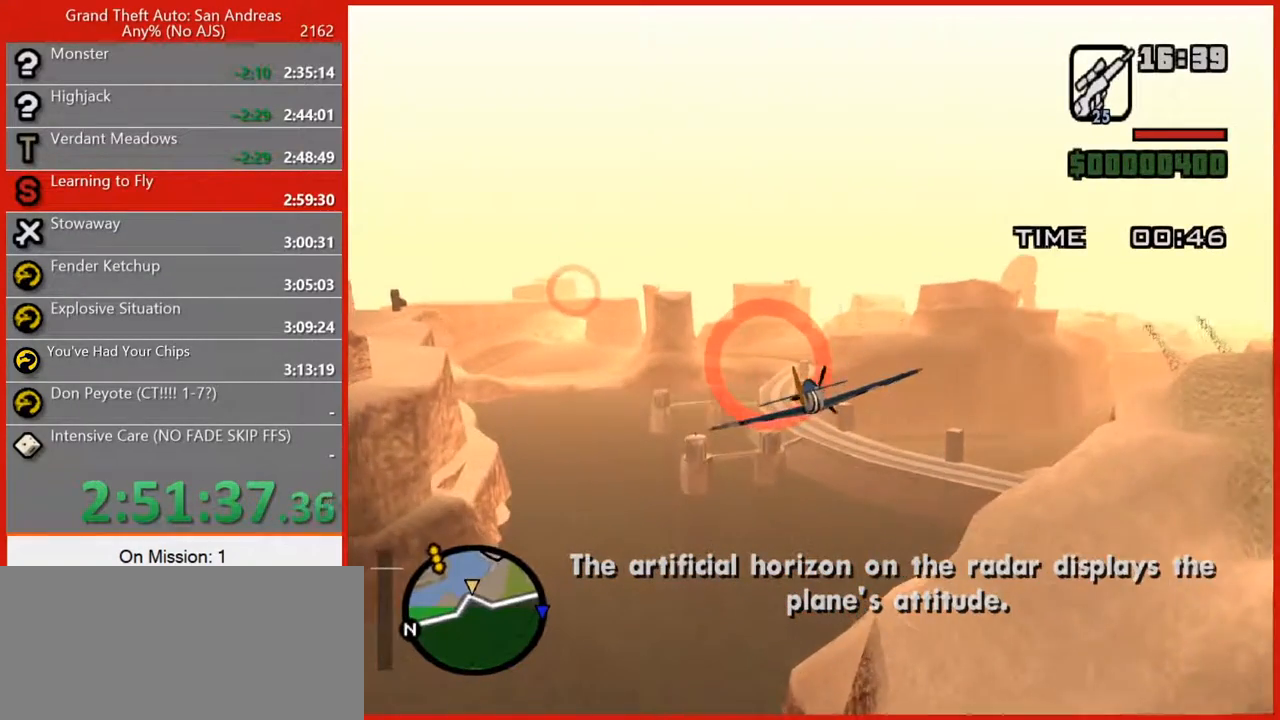
{"keys": ["w"], "mouse": [], "events": []}